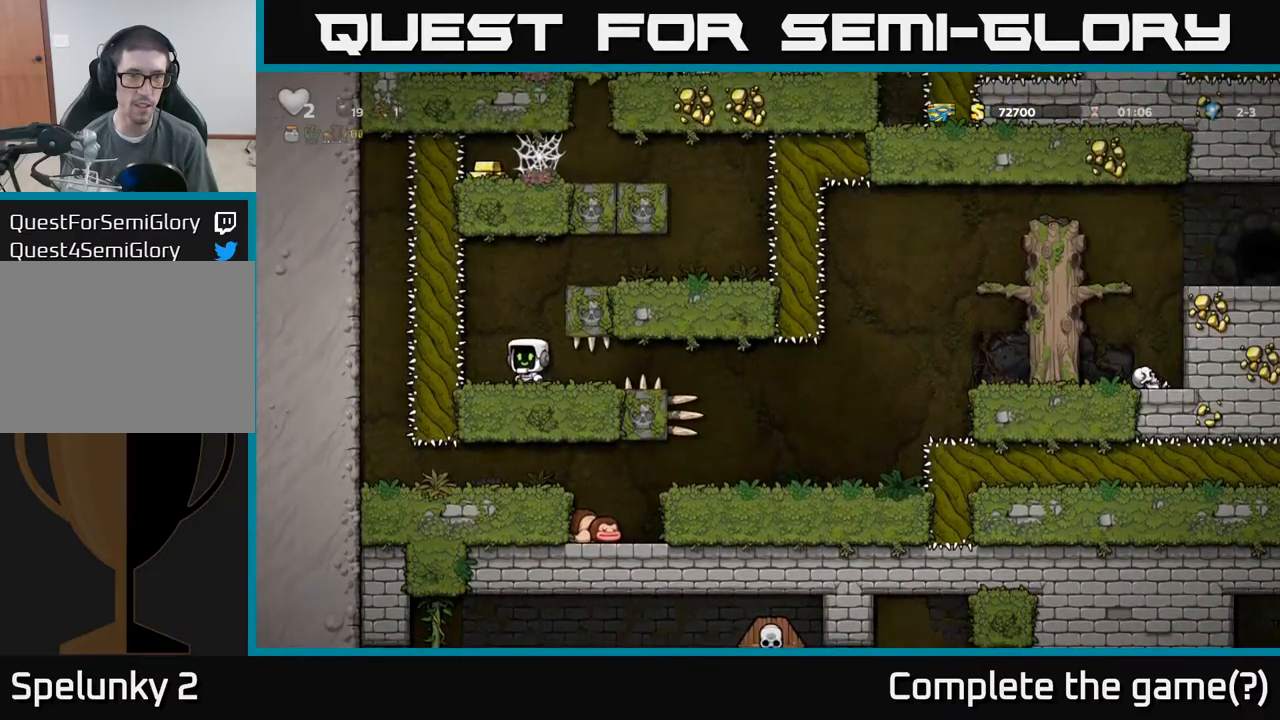
Gameplay with a controller (Xbox layout); each line is a JSON object with the inputs held at the frame after it. "events" lists button and stick changes between this image and that frame as [ms after this image, input, new state], when the widget could be followed in between. Not read: L3 R3 right_stick.
{"buttons": [], "left_stick": "center", "events": []}
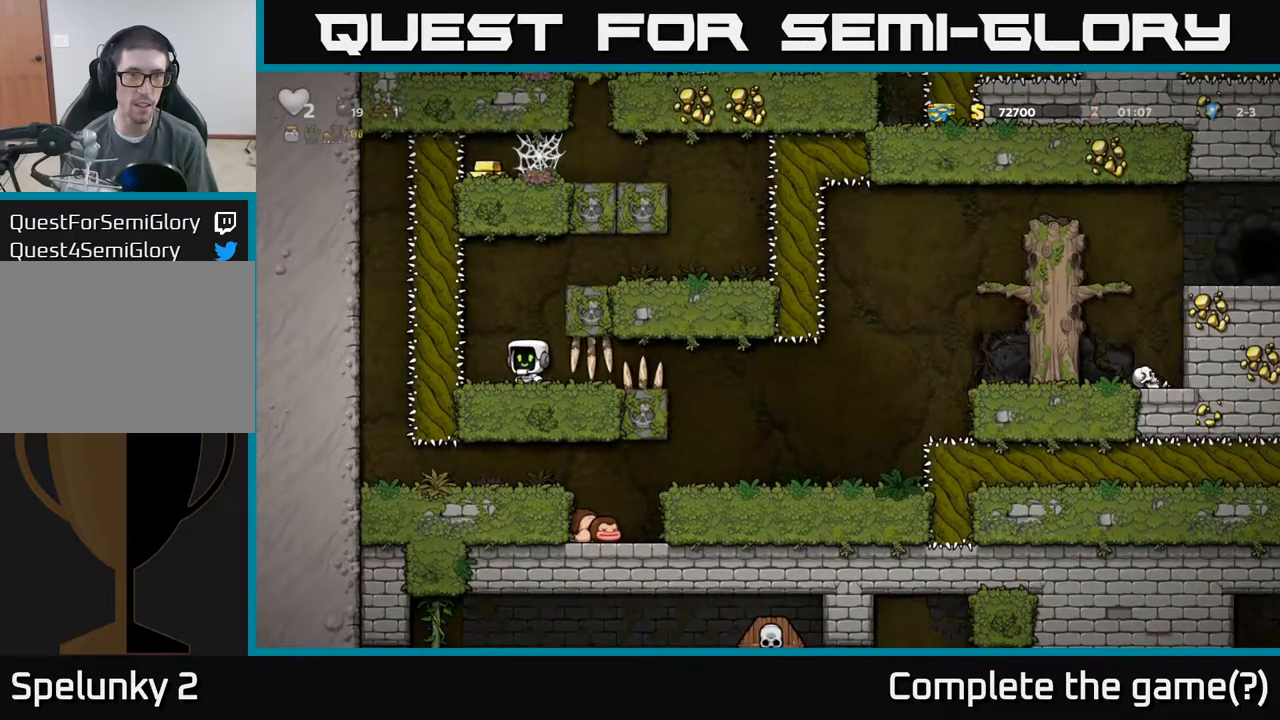
{"buttons": ["A"], "left_stick": "right", "events": [[134, "A", "down"], [250, "left_stick", "right"], [284, "A", "up"], [484, "A", "down"]]}
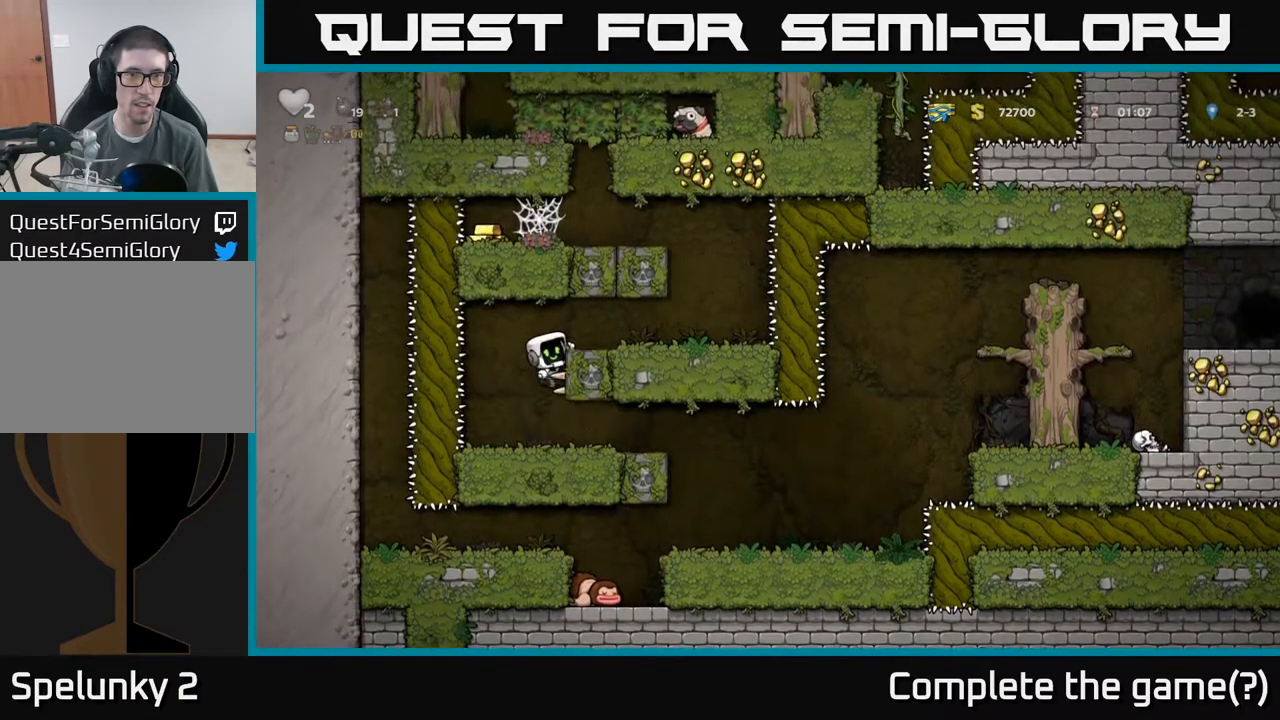
{"buttons": [], "left_stick": "center", "events": [[100, "A", "up"], [400, "left_stick", "center"]]}
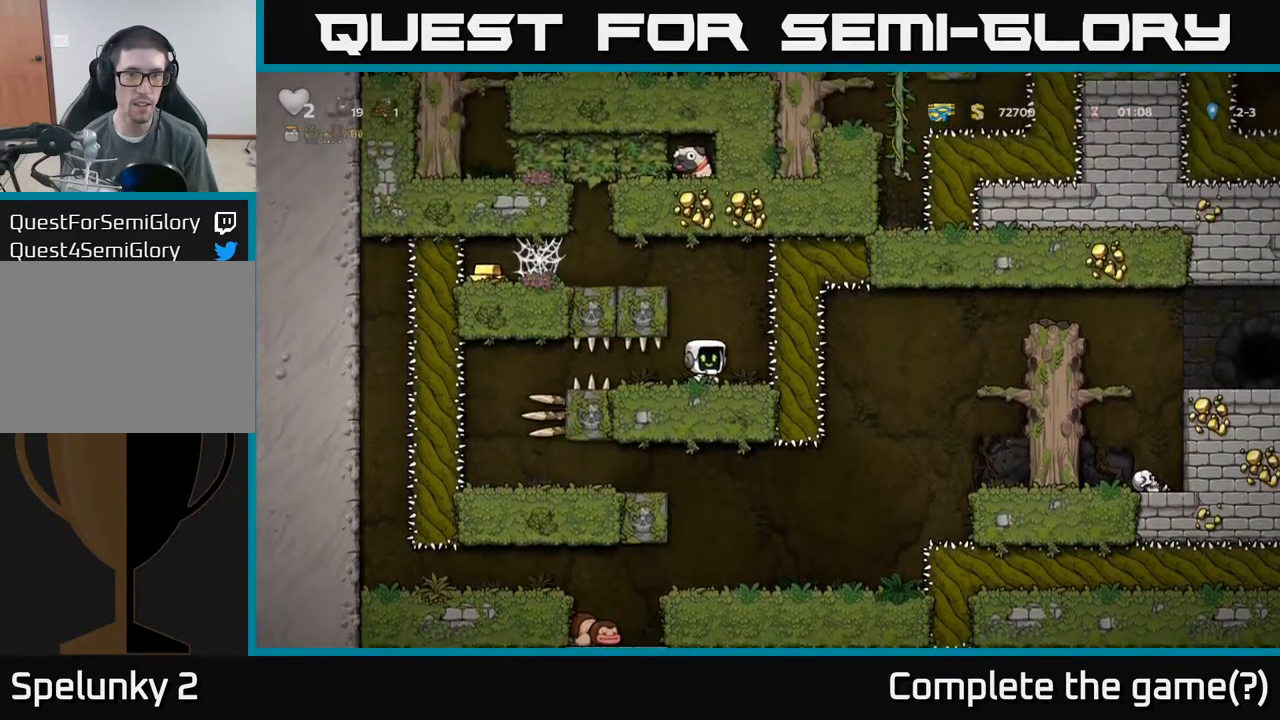
{"buttons": ["A"], "left_stick": "center", "events": [[467, "A", "down"]]}
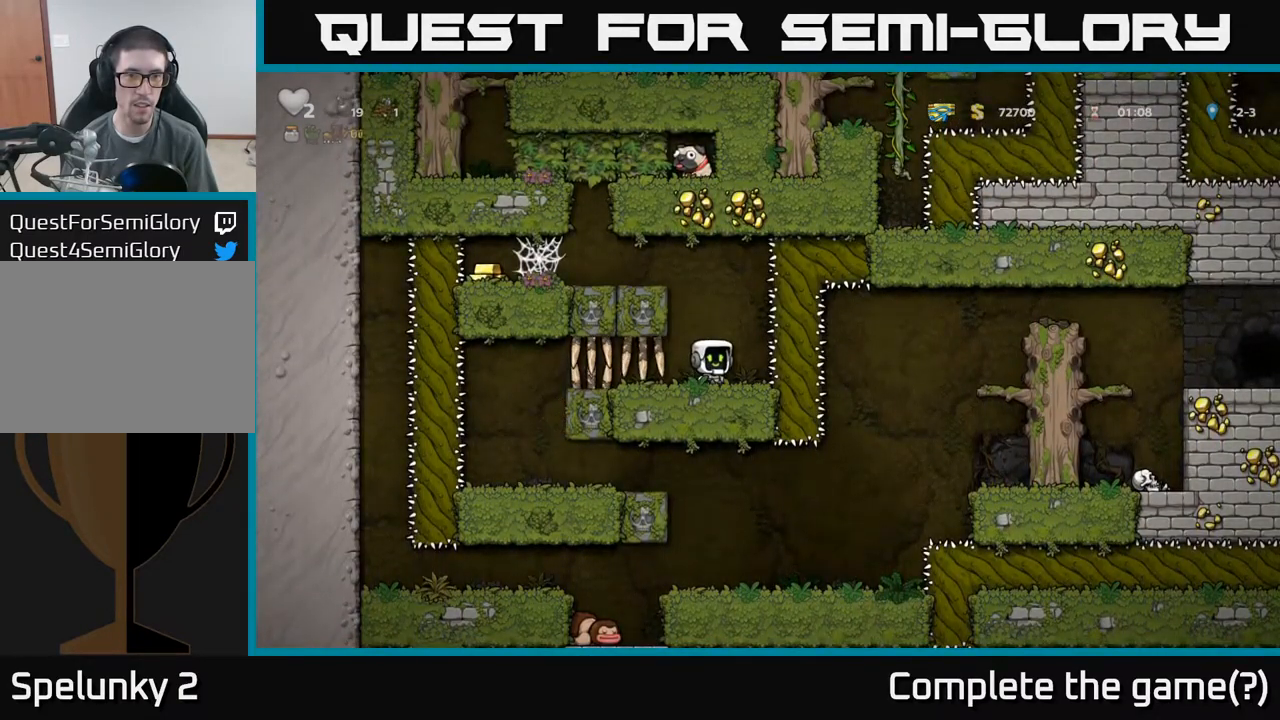
{"buttons": [], "left_stick": "left", "events": [[100, "A", "up"], [134, "left_stick", "left"], [317, "A", "down"], [450, "A", "up"]]}
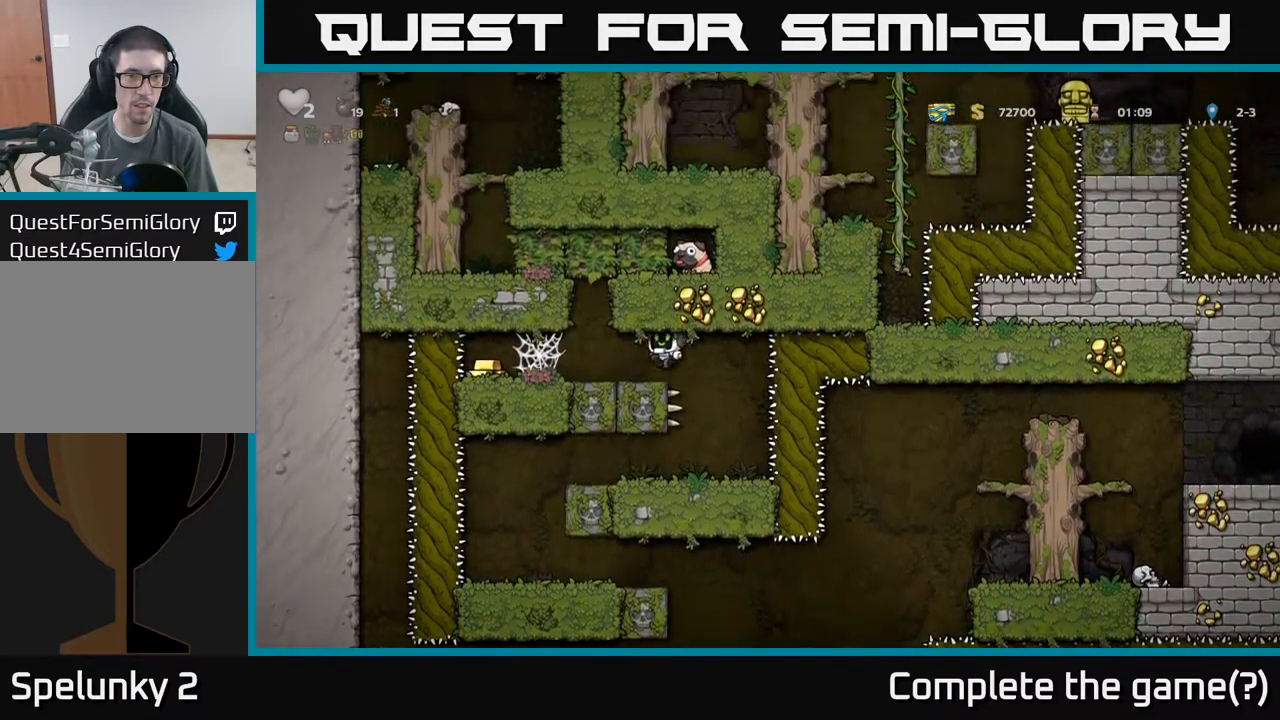
{"buttons": [], "left_stick": "center", "events": [[250, "left_stick", "center"]]}
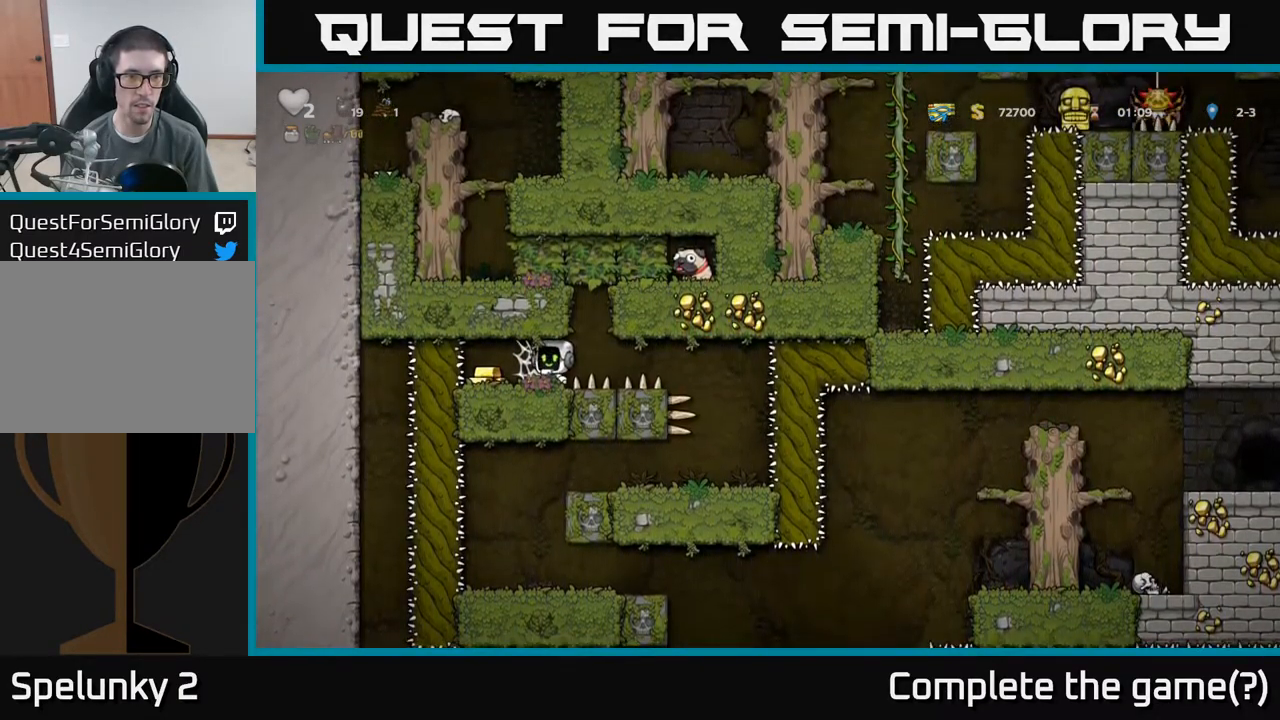
{"buttons": [], "left_stick": "left", "events": [[500, "left_stick", "left"]]}
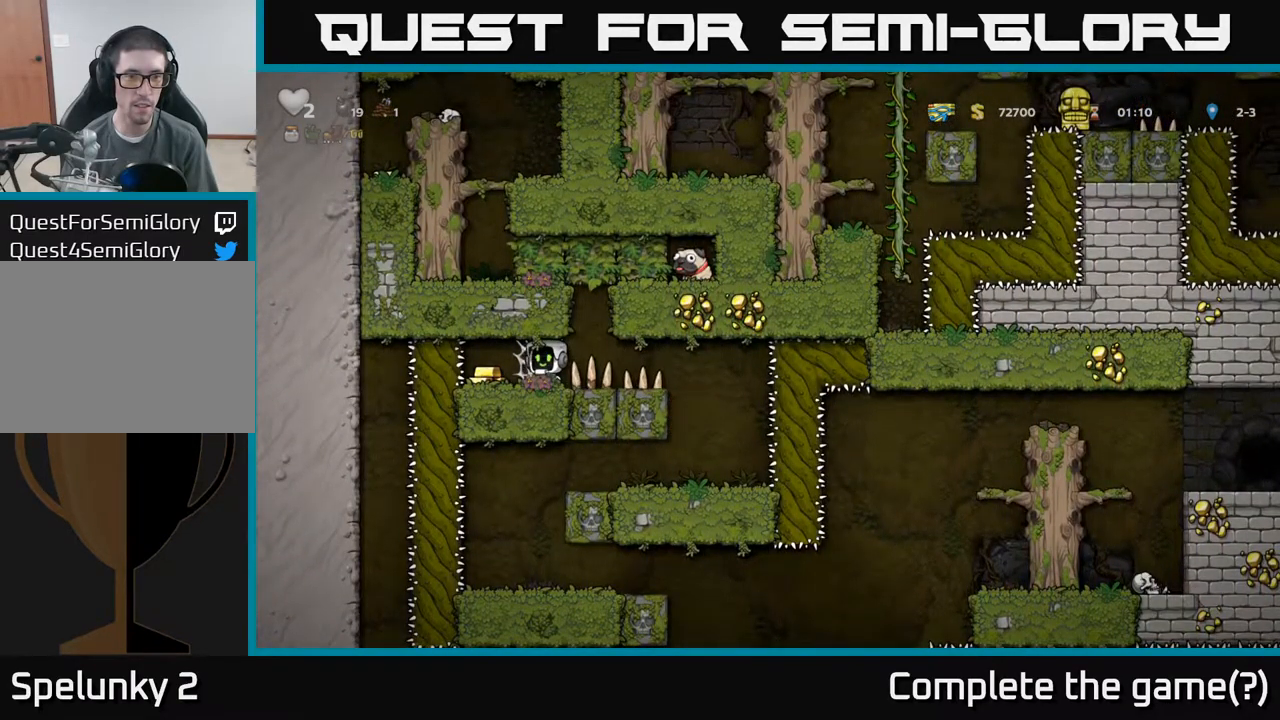
{"buttons": [], "left_stick": "right", "events": [[150, "left_stick", "right"], [300, "left_stick", "up"], [400, "left_stick", "right"]]}
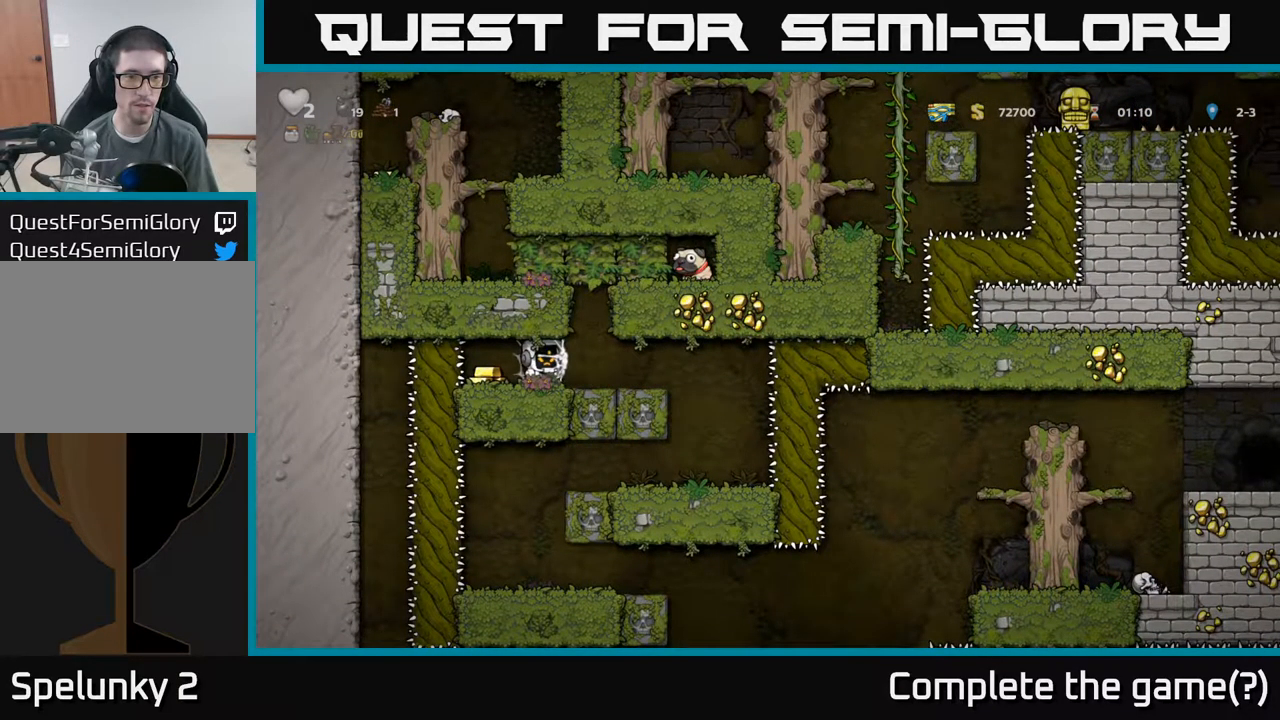
{"buttons": [], "left_stick": "right", "events": [[34, "left_stick", "up"], [134, "left_stick", "right"], [234, "left_stick", "up"], [300, "left_stick", "right"], [434, "left_stick", "up"], [500, "left_stick", "right"]]}
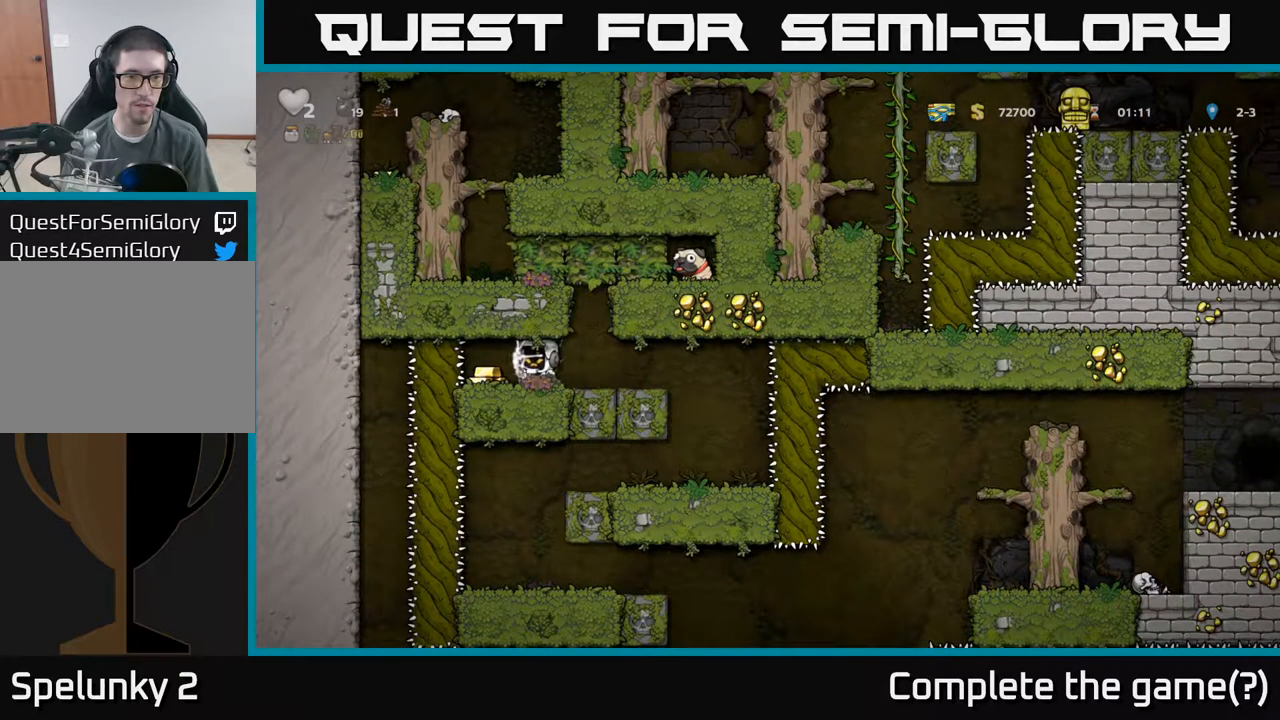
{"buttons": [], "left_stick": "center", "events": [[117, "left_stick", "up-right"], [201, "left_stick", "center"]]}
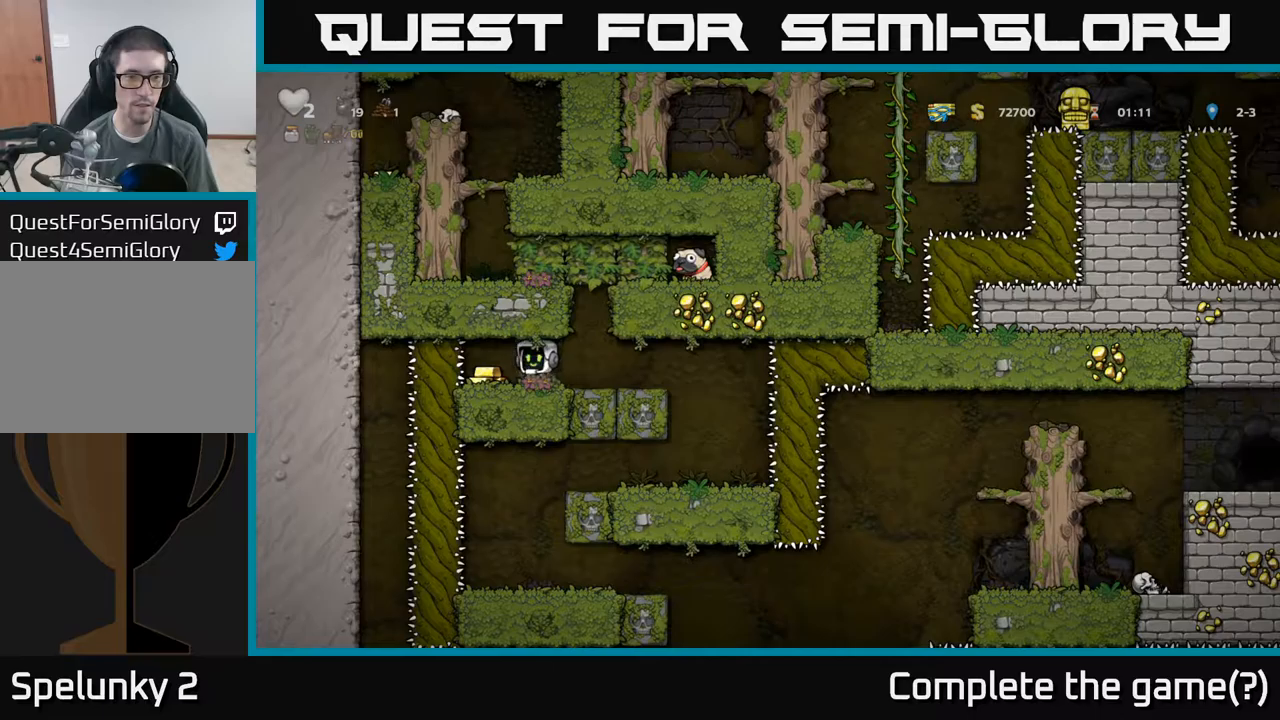
{"buttons": [], "left_stick": "center", "events": []}
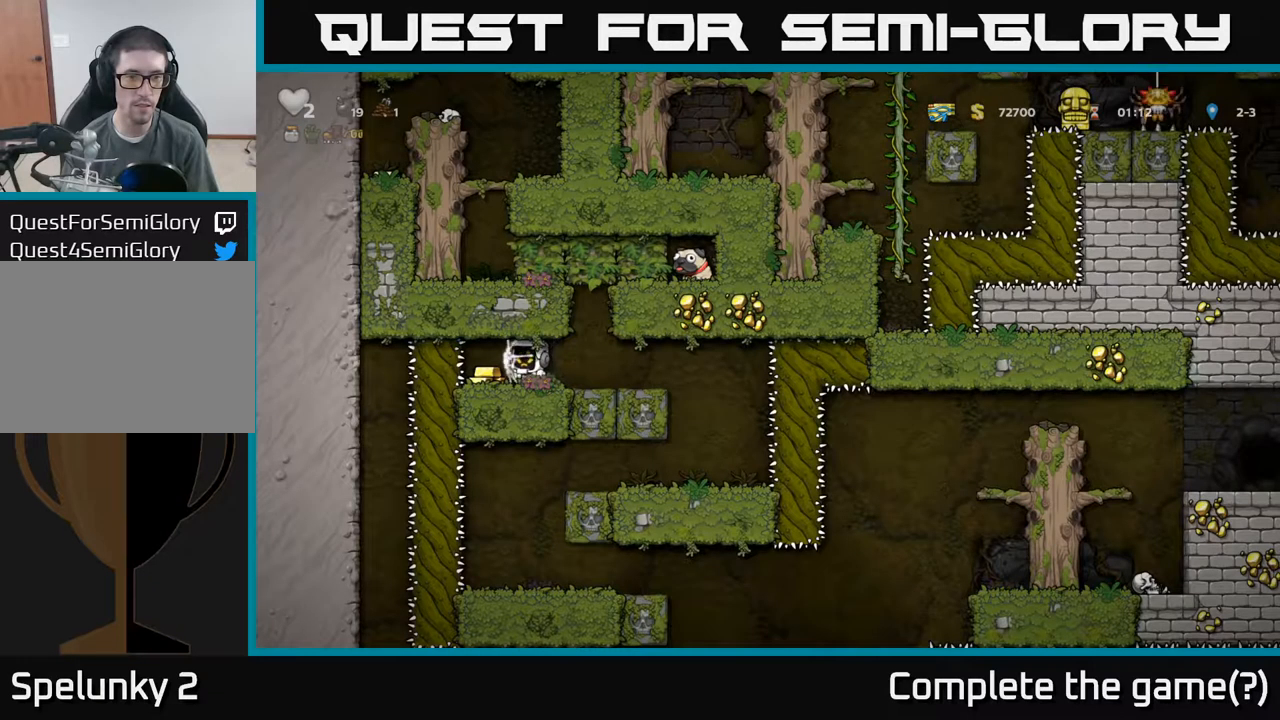
{"buttons": [], "left_stick": "center", "events": []}
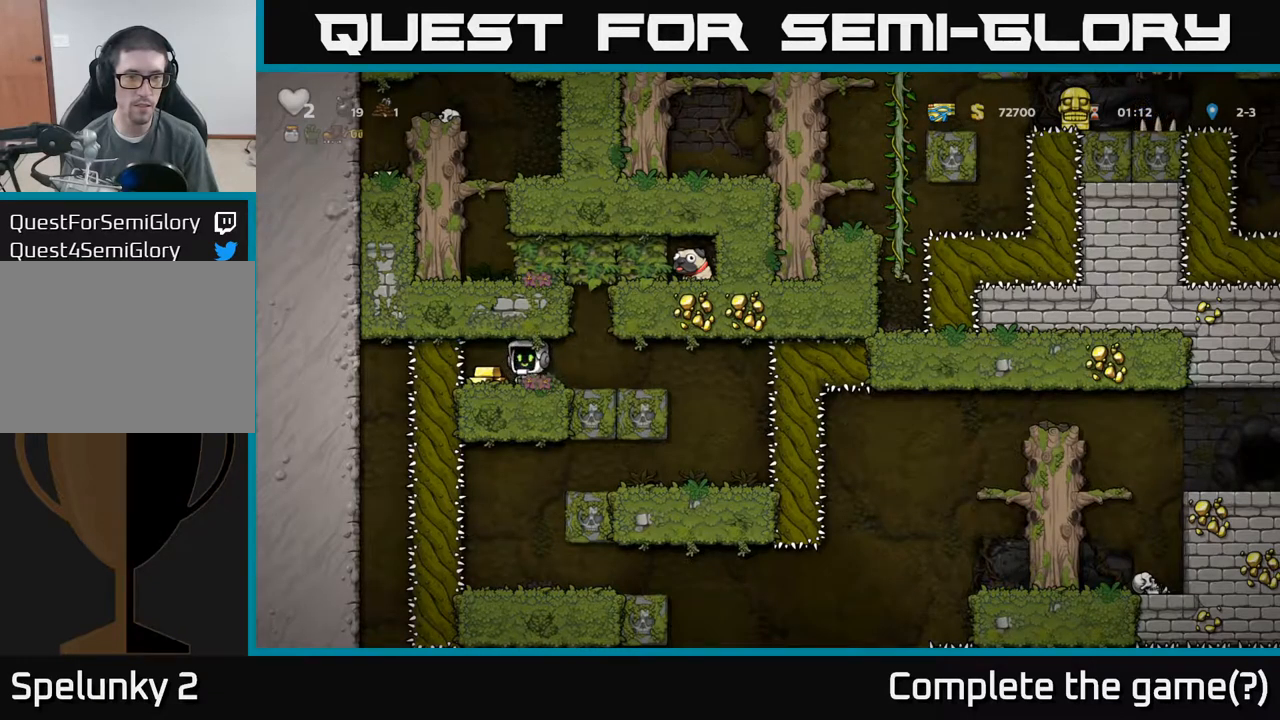
{"buttons": ["R2"], "left_stick": "center"}
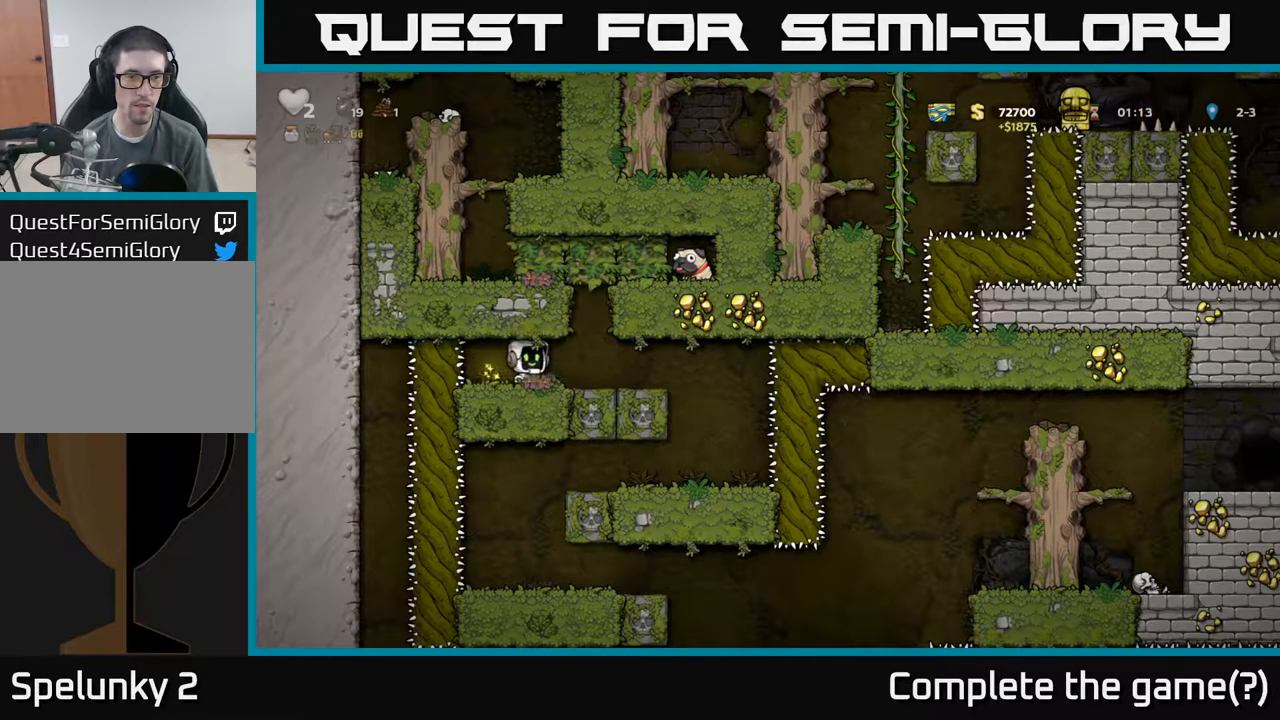
{"buttons": ["R2"], "left_stick": "right", "events": [[400, "left_stick", "right"]]}
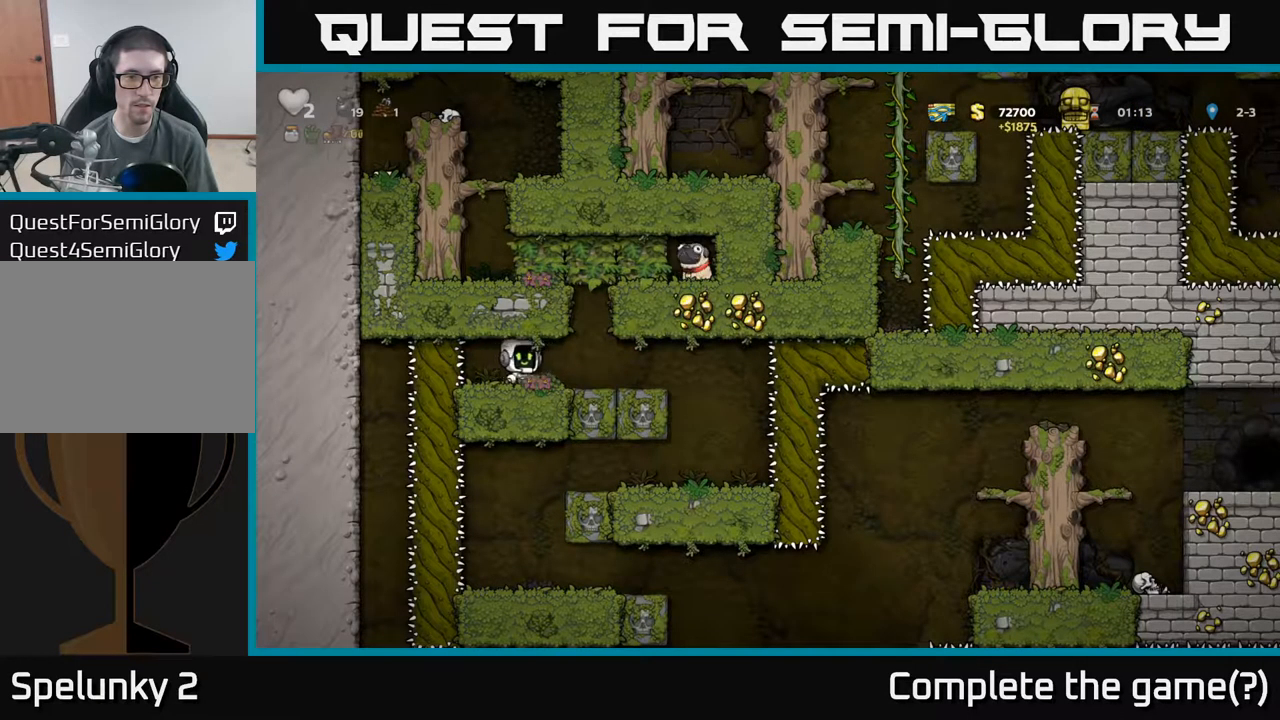
{"buttons": ["R2"], "left_stick": "center", "events": [[17, "left_stick", "center"]]}
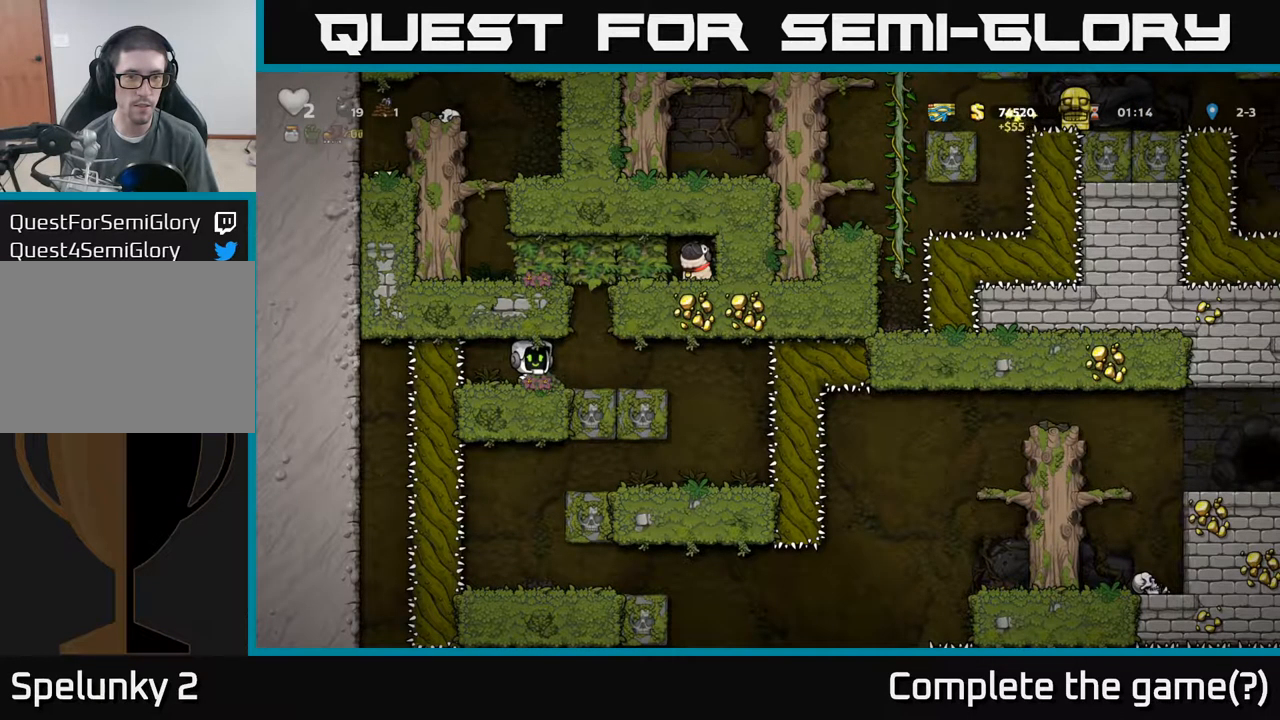
{"buttons": [], "left_stick": "center", "events": [[34, "R2", "up"]]}
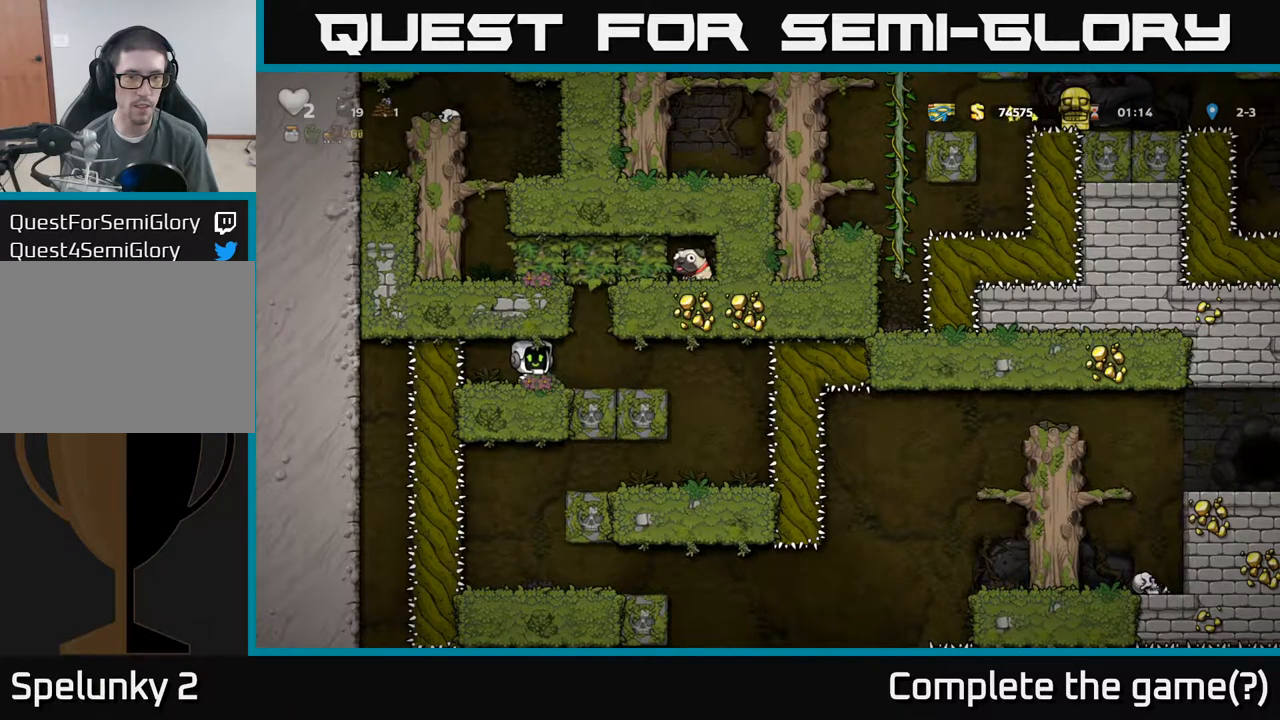
{"buttons": [], "left_stick": "center", "events": [[50, "left_stick", "right"], [150, "left_stick", "center"]]}